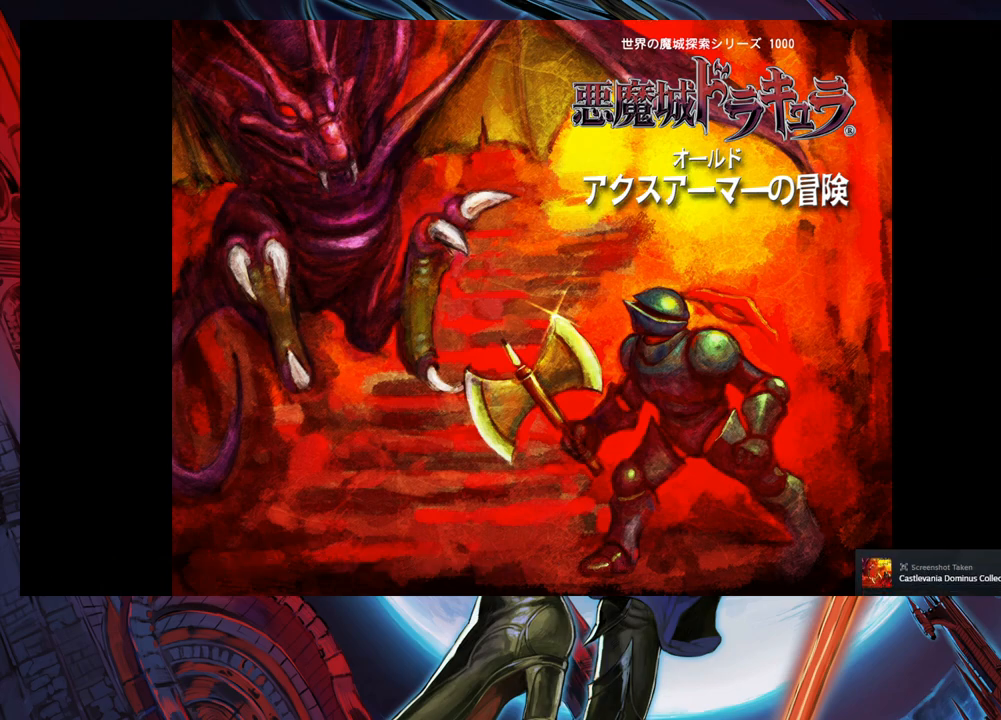
Gameplay with a controller (Xbox layout); each line is a JSON object with the inputs held at the frame after it. "events" lists button and stick changes between this image and that frame as [ms after this image, input, new state], when the widget could be followed in between. Not read: L2 R2.
{"buttons": [], "left_stick": "center", "right_stick": "down-right", "events": [[483, "right_stick", "down-right"]]}
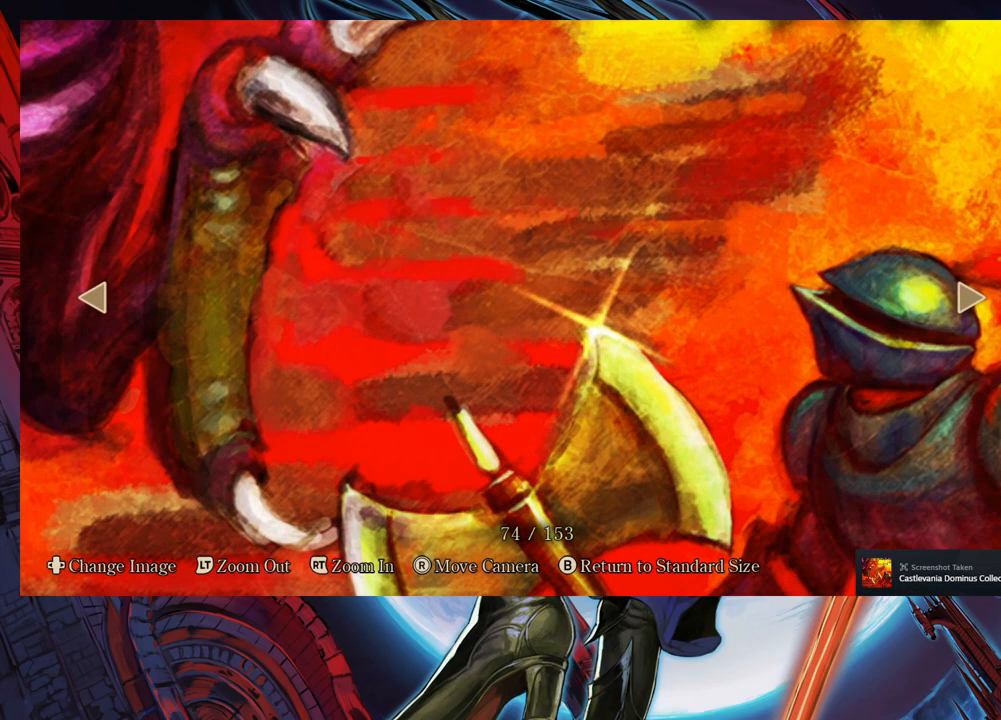
{"buttons": [], "left_stick": "center", "right_stick": "down", "events": [[400, "right_stick", "down"]]}
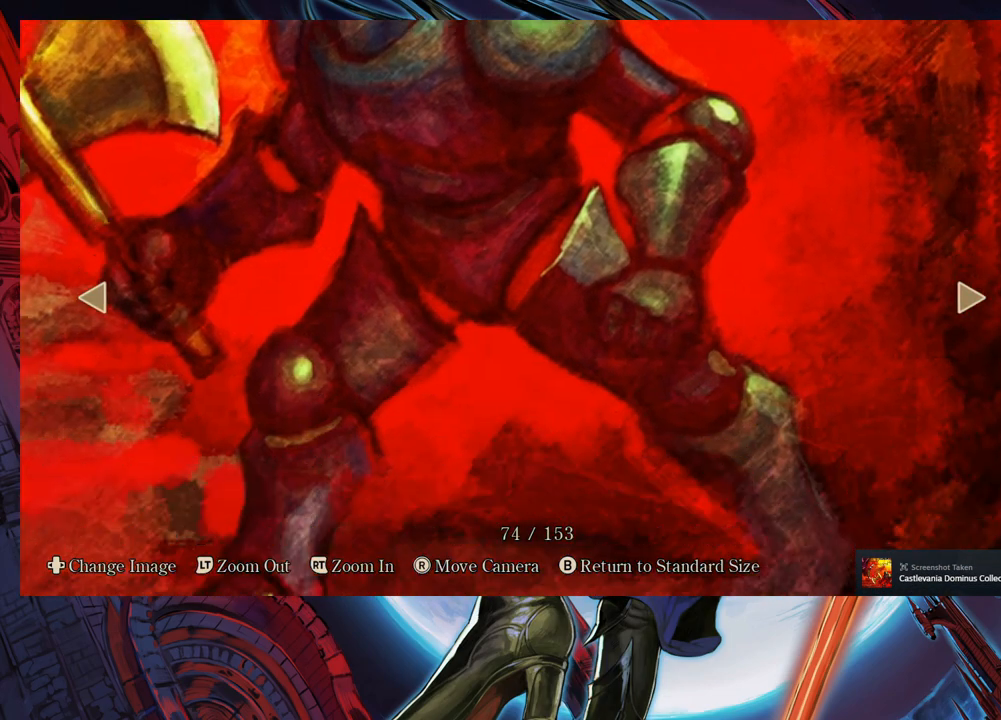
{"buttons": [], "left_stick": "center", "right_stick": "center", "events": [[283, "right_stick", "center"]]}
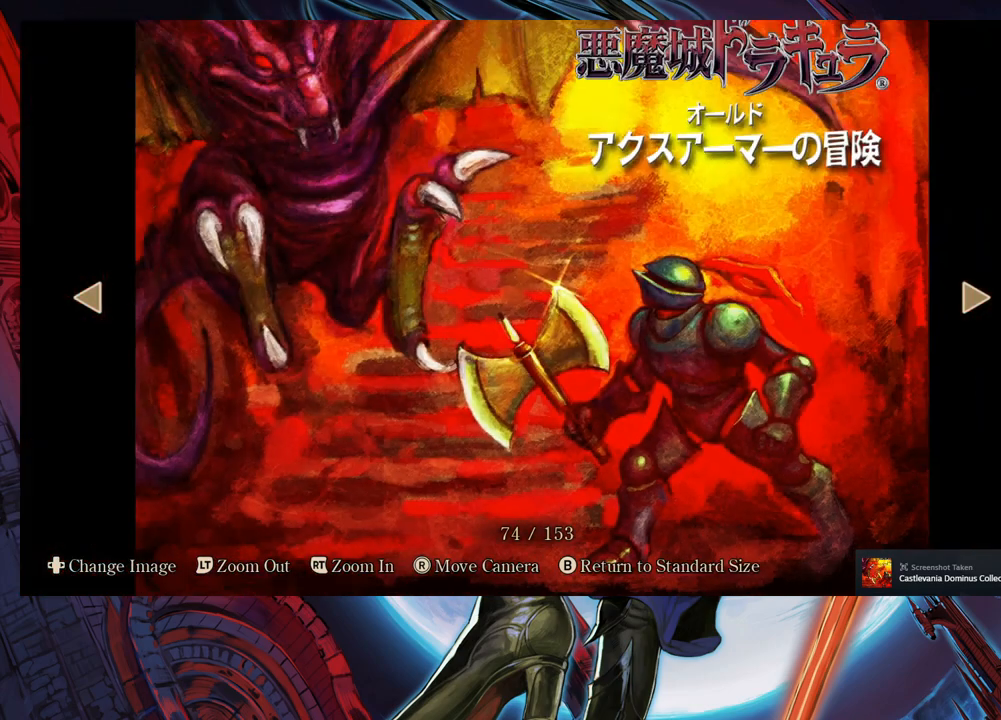
{"buttons": [], "left_stick": "center", "right_stick": "right", "events": [[150, "right_stick", "right"]]}
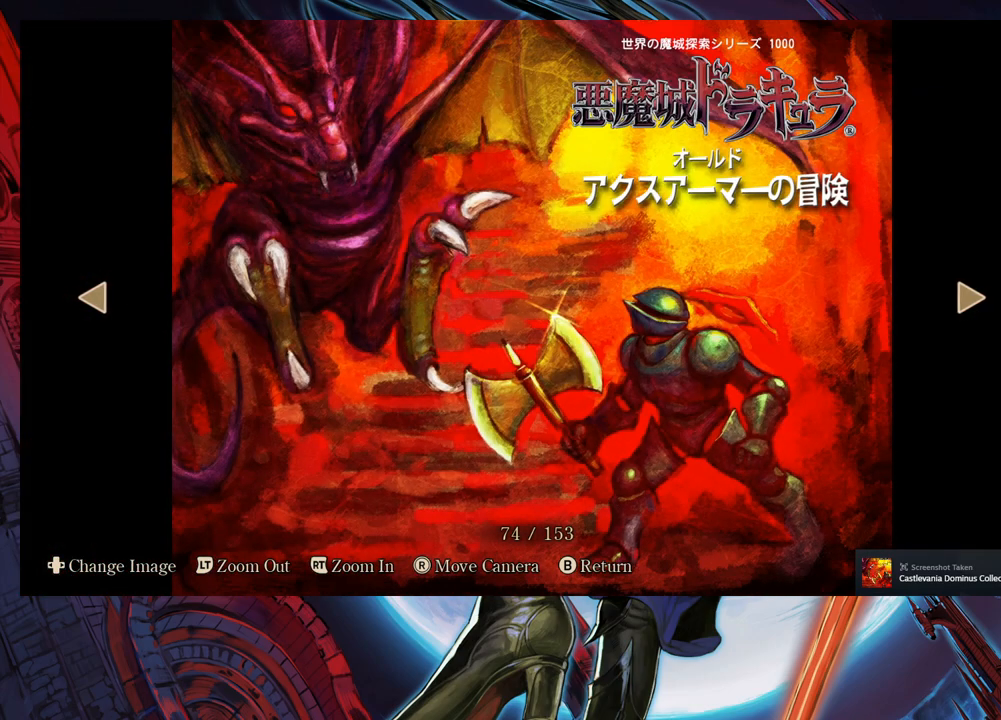
{"buttons": [], "left_stick": "center", "right_stick": "center", "events": [[50, "right_stick", "center"]]}
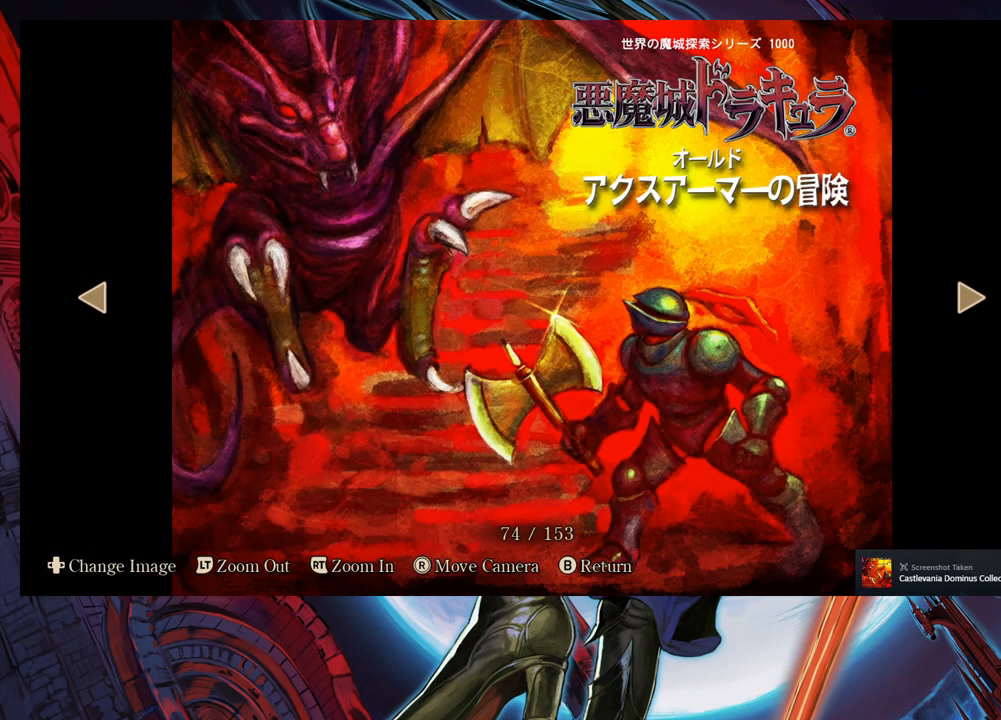
{"buttons": [], "left_stick": "center", "right_stick": "center", "events": []}
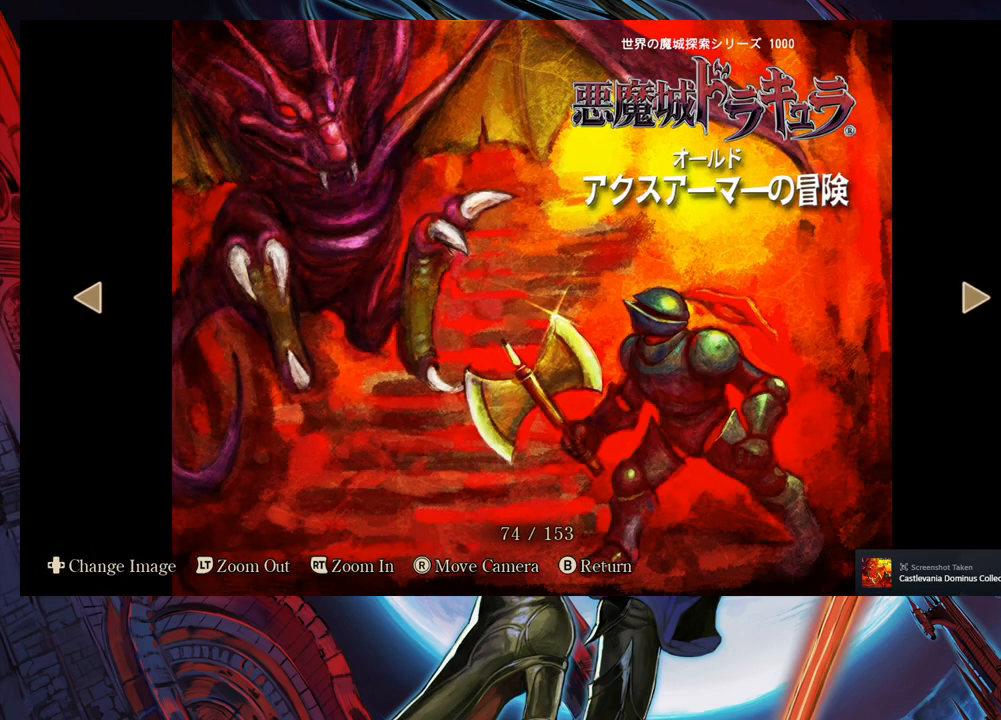
{"buttons": [], "left_stick": "center", "right_stick": "center", "events": []}
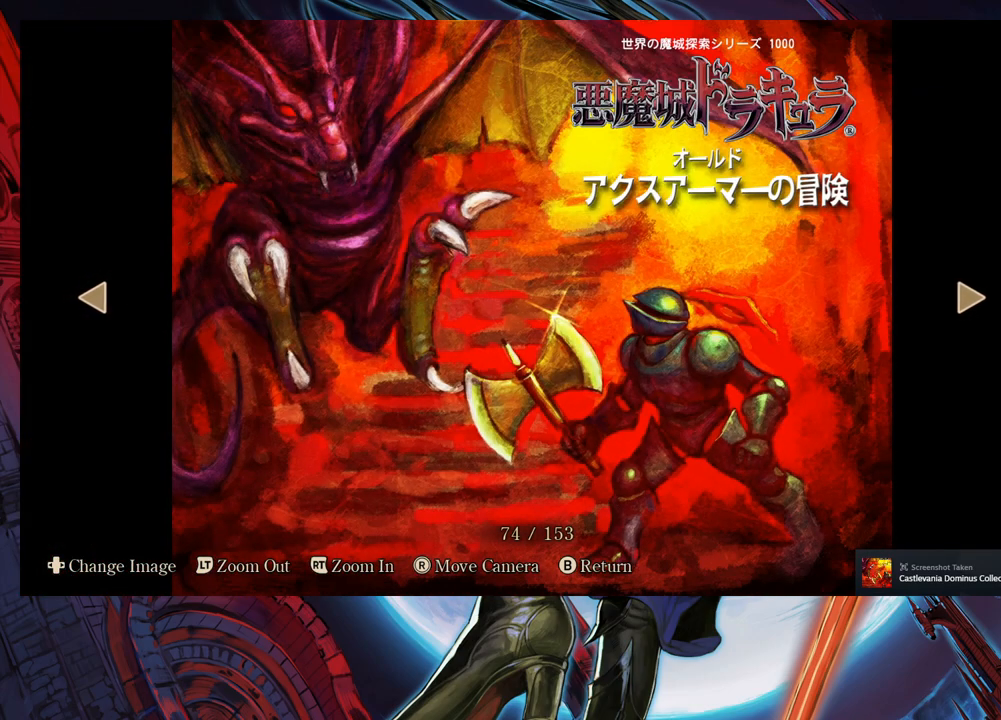
{"buttons": [], "left_stick": "center", "right_stick": "center", "events": []}
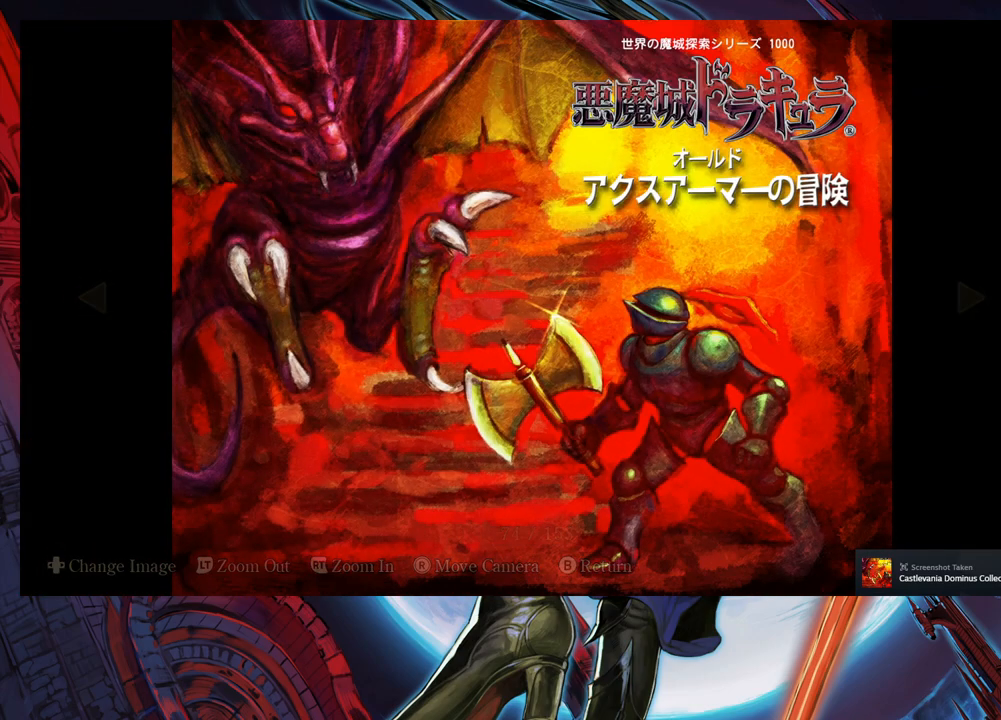
{"buttons": [], "left_stick": "center", "right_stick": "center", "events": []}
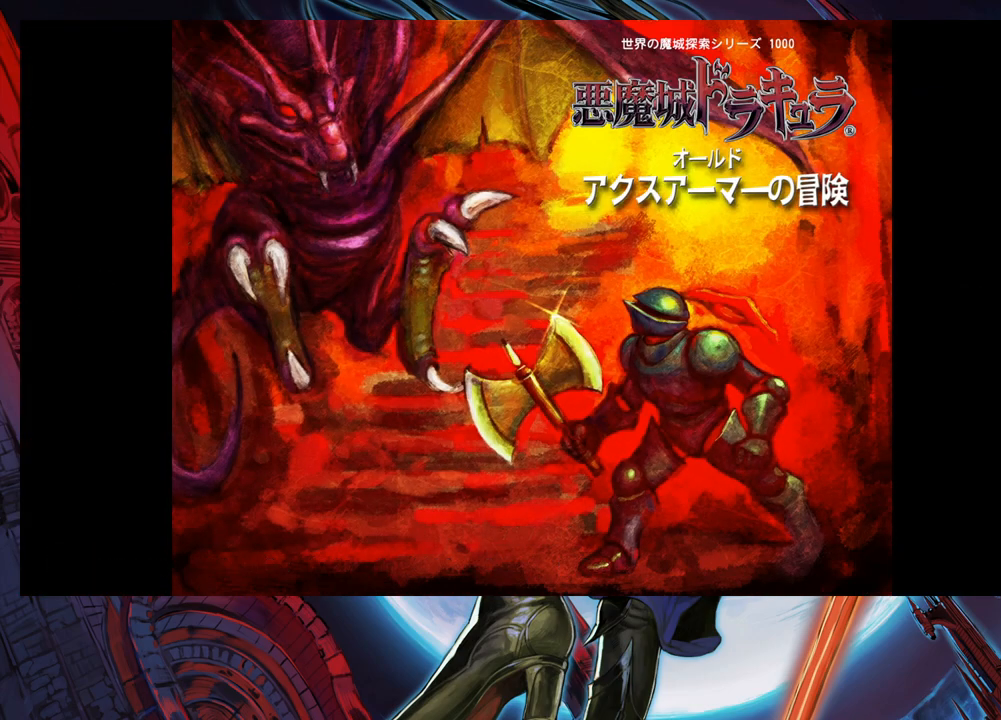
{"buttons": [], "left_stick": "center", "right_stick": "center", "events": []}
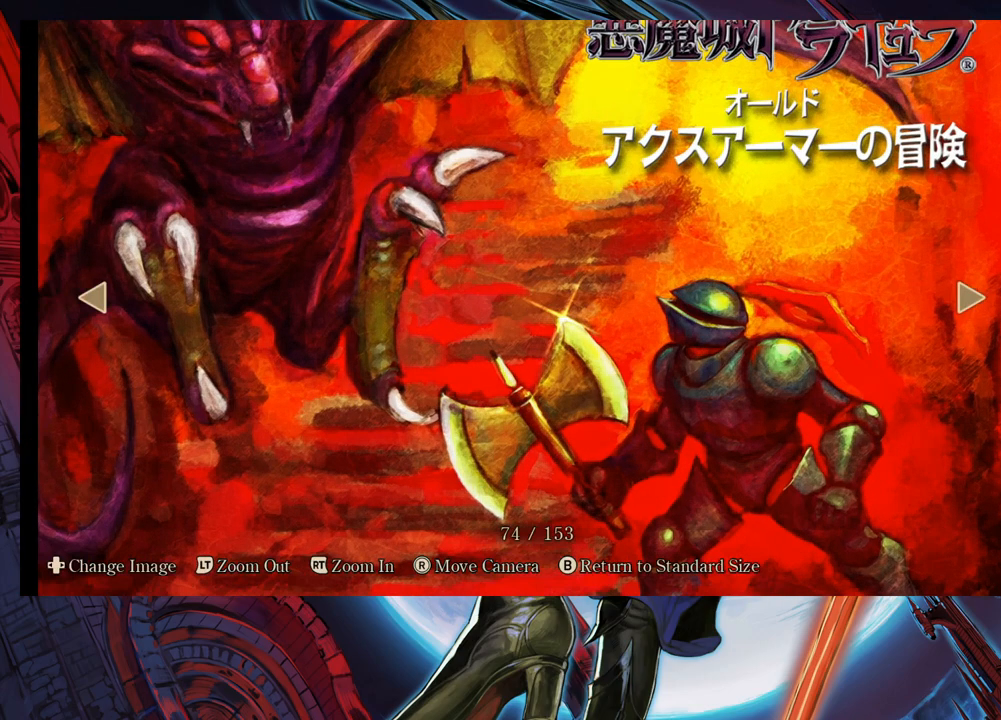
{"buttons": [], "left_stick": "center", "right_stick": "center", "events": []}
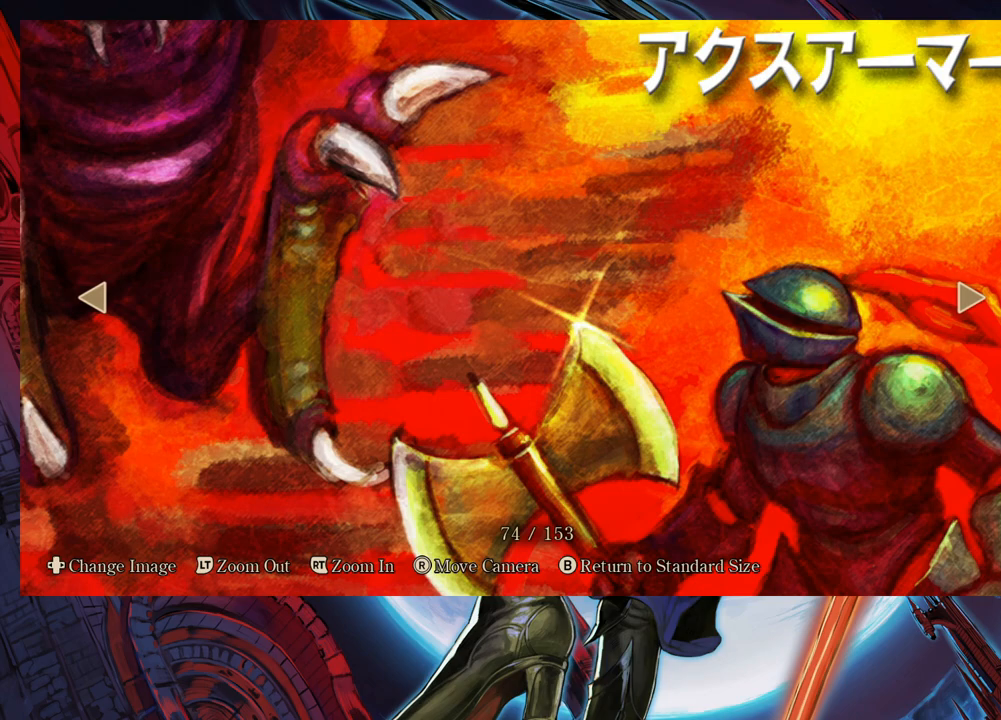
{"buttons": [], "left_stick": "center", "right_stick": "center", "events": []}
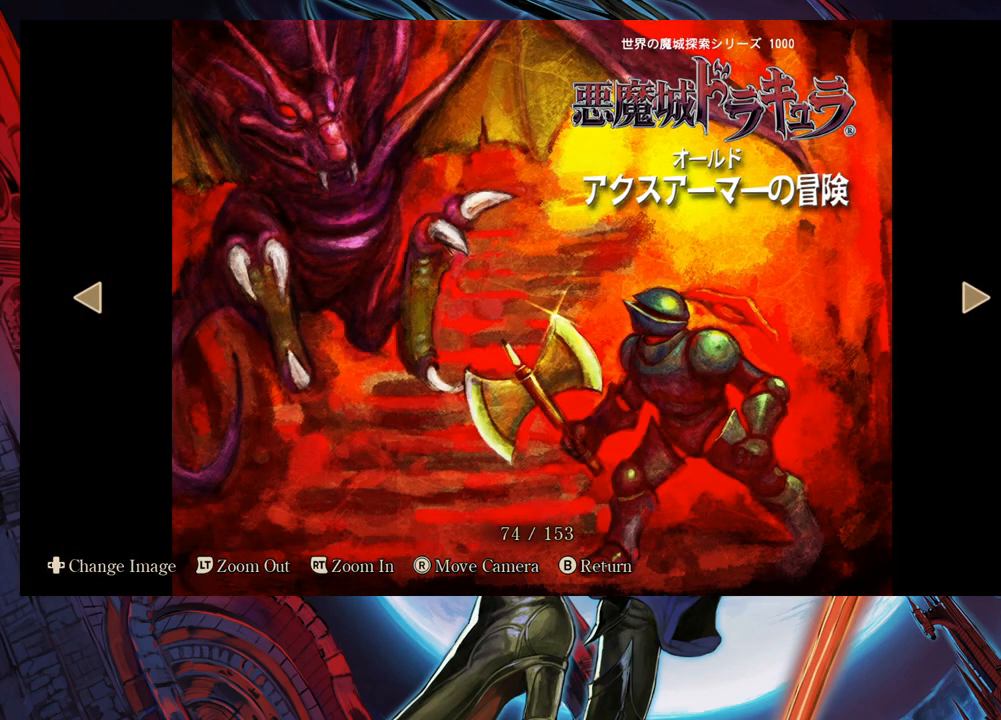
{"buttons": [], "left_stick": "center", "right_stick": "center", "events": []}
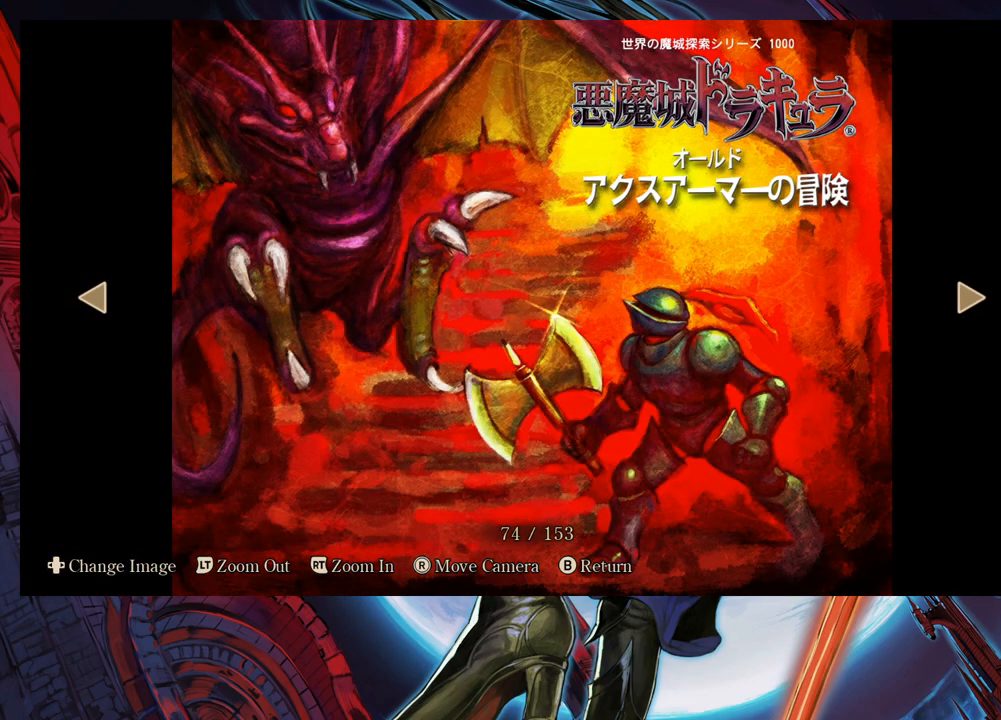
{"buttons": [], "left_stick": "center", "right_stick": "center", "events": [[83, "left_stick", "right"], [283, "left_stick", "center"]]}